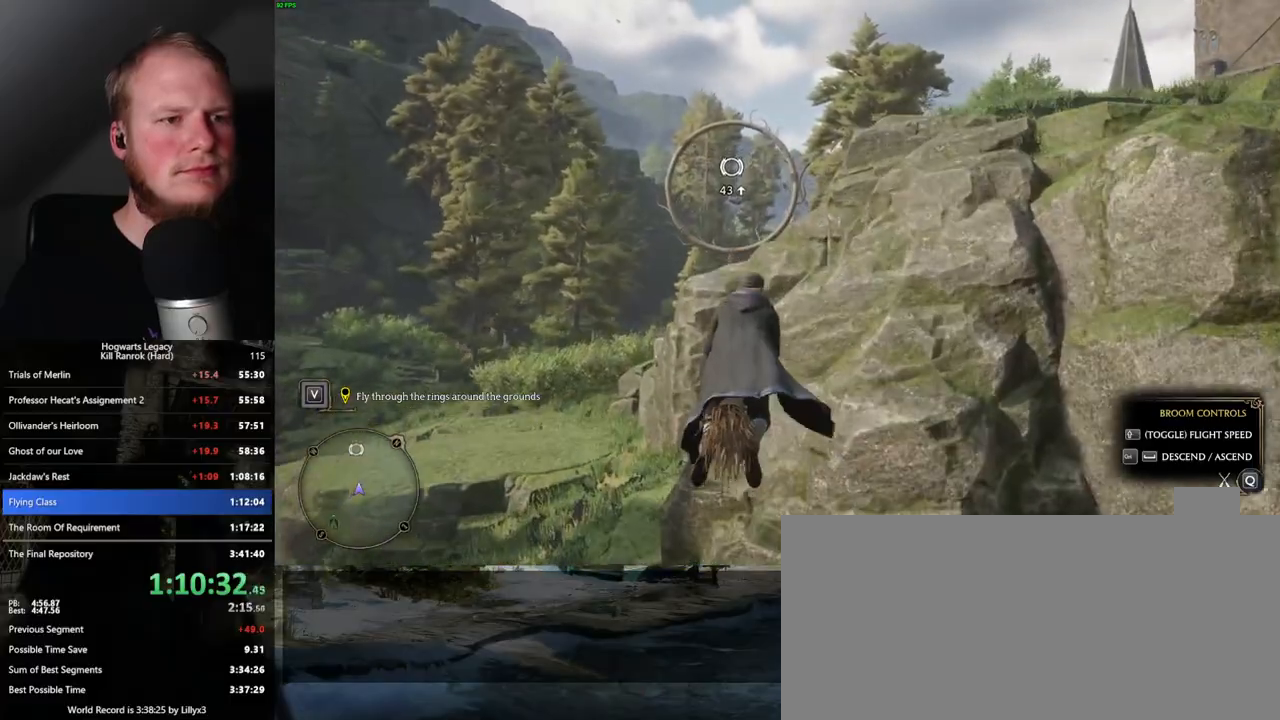
Gameplay with keyboard and mouse; each line is a JSON object with the keys and mouse buttons held at the frame after it. "events" lists presses ("down") and releases ("up") of ".", "/", "0", "1", "2", "3", "4", "5", "6", "7", "8", "9", "a", "alt_l", "alt_r", "b", "backslash", "backspace", "c", "caps_lock", "comma", "ctrl_l", "ctrl_r", "d", "e", "equals", "escape", "f", "f1", "f10", "f11", "f12", "f2", "f3", "f4", "f5", "f6", "f7", "f8", "f9", "g", "h", "i", "j", "k", "l", "lbracket", "m", "minus", "n", "o", "p", "q", "quote", "r", "rbracket", "return", "s", "semicolon", "shift_l", "shift_r", "space", "super", "t", "tab", "tilde", "u", "v", "w", "x", "y", "z", "mouse_left", "mouse_wheel", "mouse_right", "mouse_mb4" and "mouse_mb5" between this image and that frame as [ms after this image, input, new state], when the widget could be followed in between. "mouse_left", "mouse_wheel", "mouse_right", "mouse_mb4", "mouse_mb5" = the "left", "wheel", "right", "mb4", "mb5" buttons of the "mouse" list. No other keys are recorded. "wheel" means that the mouse wheel is clicked or scrolled. Mouse movement is not recorded.
{"keys": ["w"], "mouse": [], "events": [[67, "space", "up"], [383, "space", "down"], [450, "space", "up"]]}
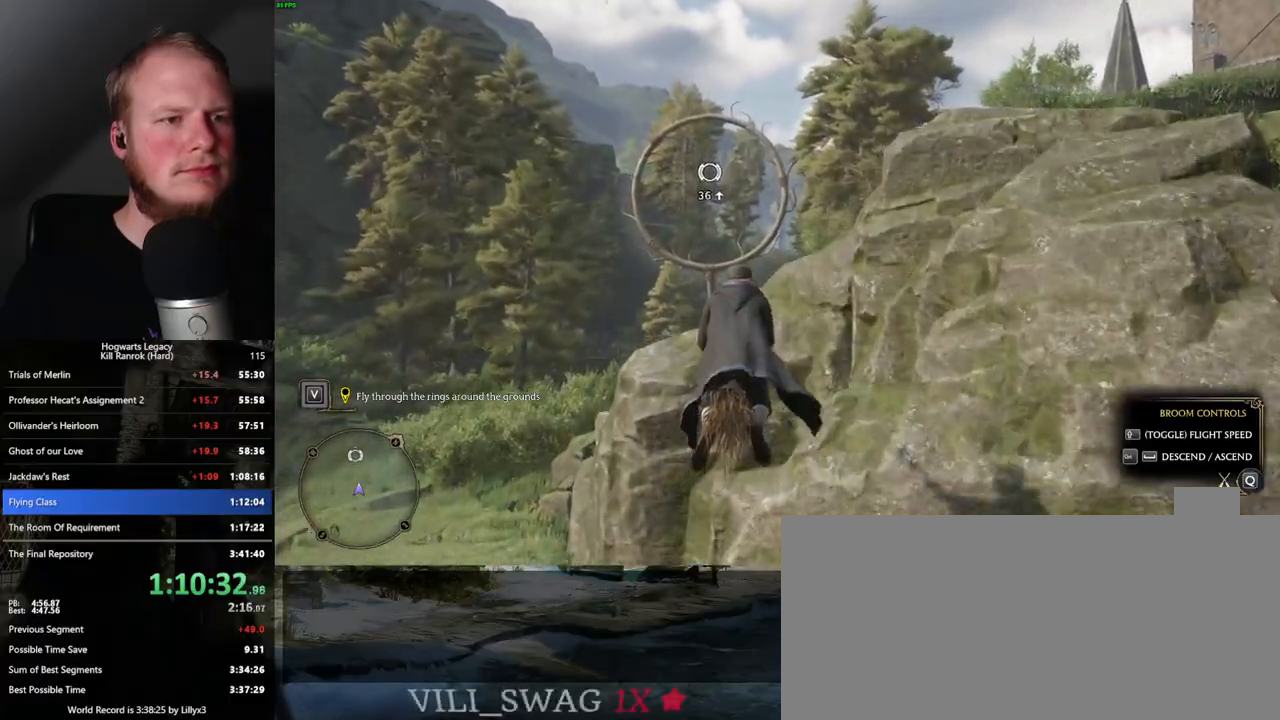
{"keys": ["w"], "mouse": [], "events": [[283, "space", "down"], [367, "space", "up"]]}
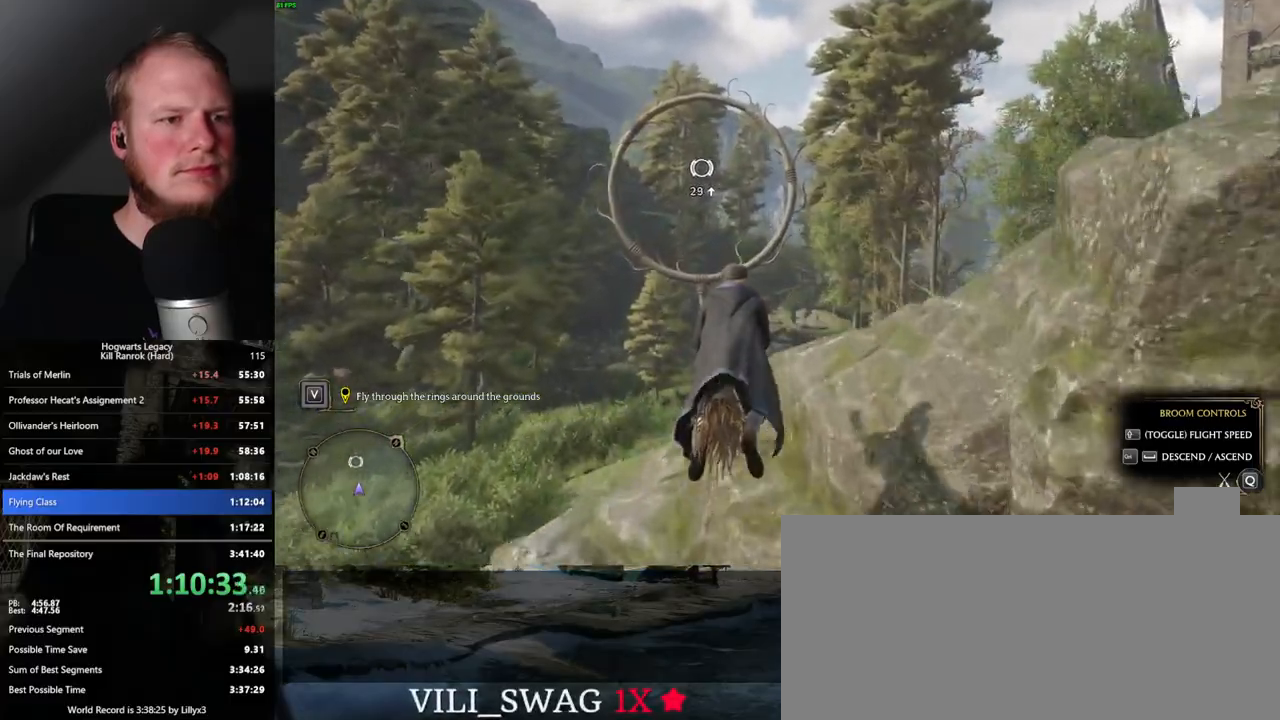
{"keys": ["space", "w"], "mouse": [], "events": [[50, "space", "down"], [117, "space", "up"], [500, "space", "down"]]}
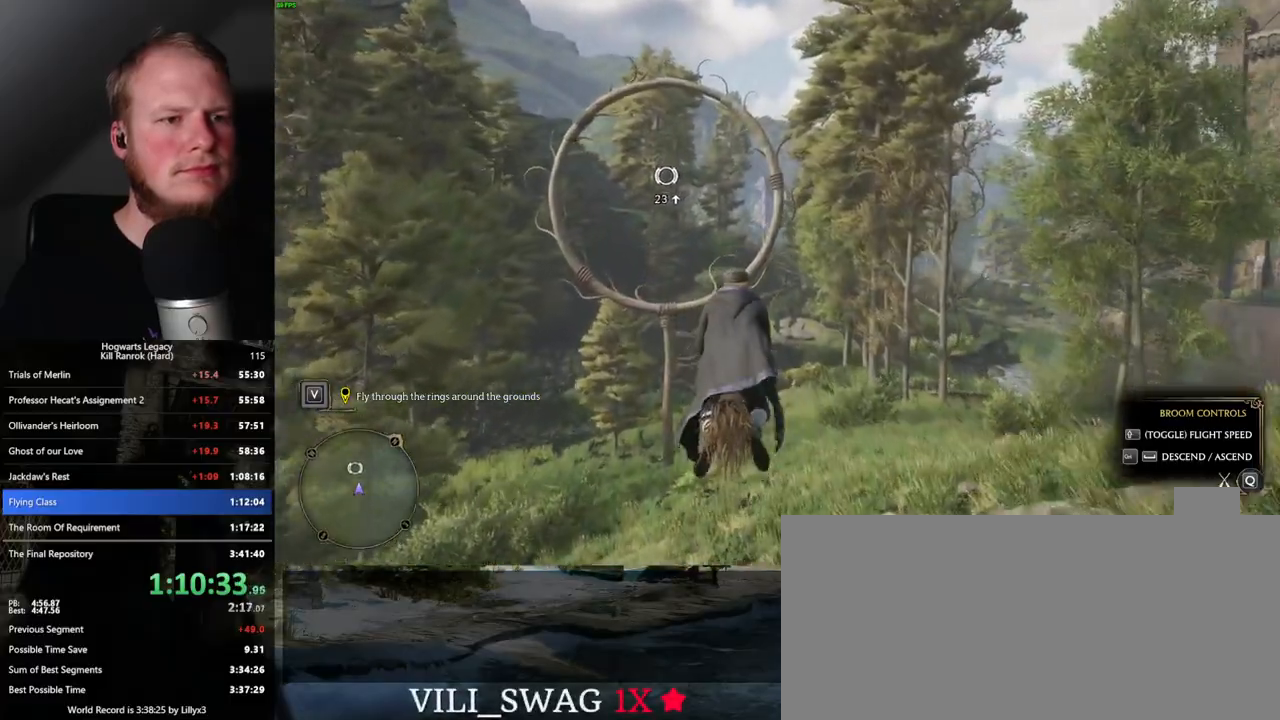
{"keys": ["w"], "mouse": [], "events": [[83, "space", "up"]]}
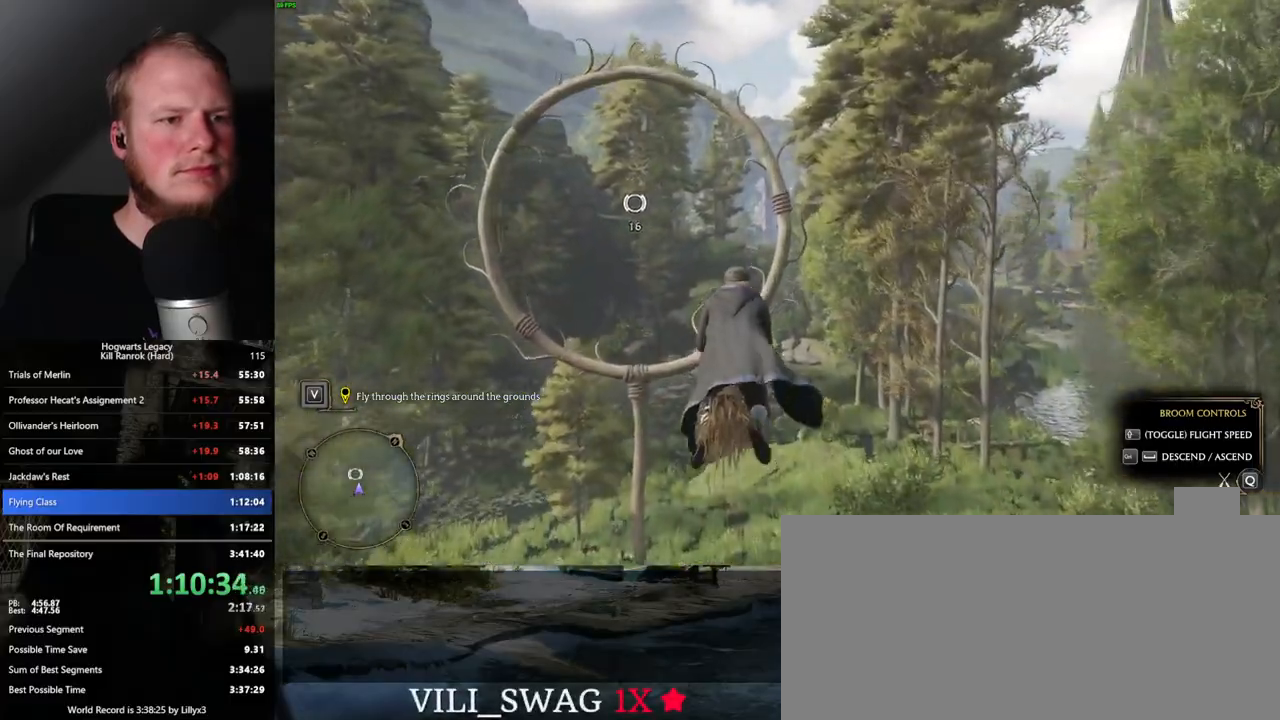
{"keys": ["w"], "mouse": [], "events": []}
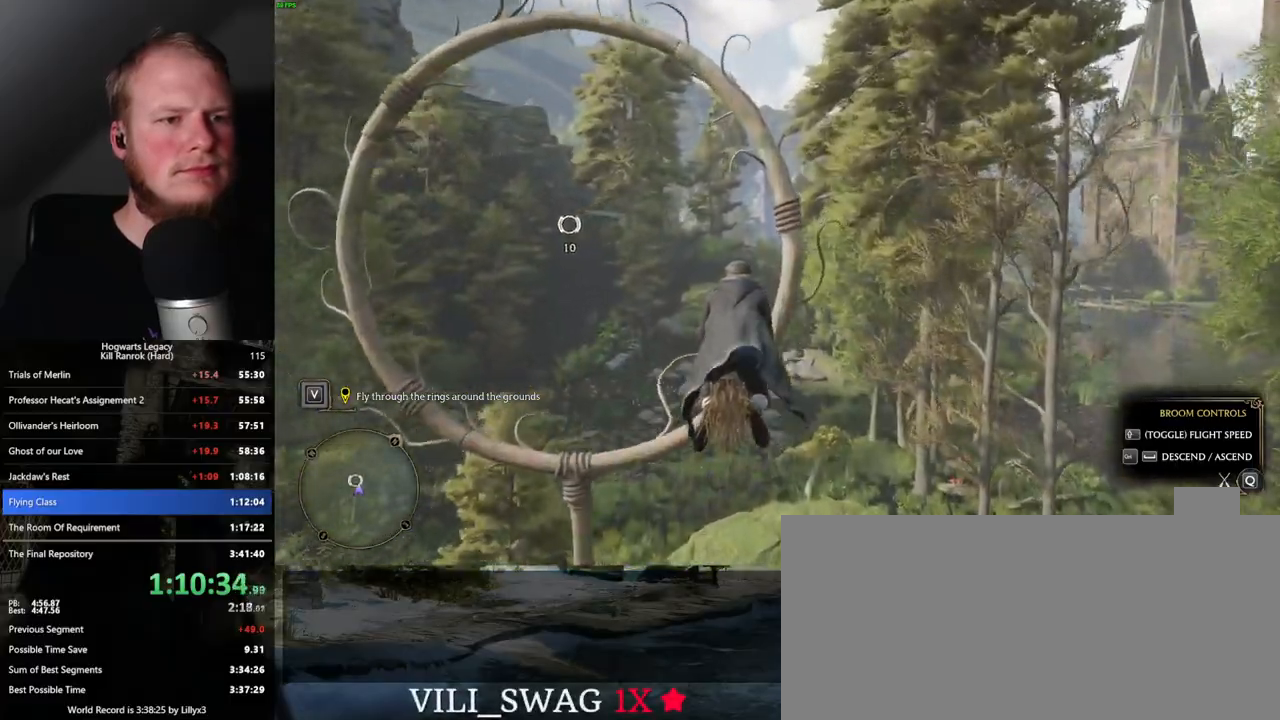
{"keys": ["w"], "mouse": [], "events": []}
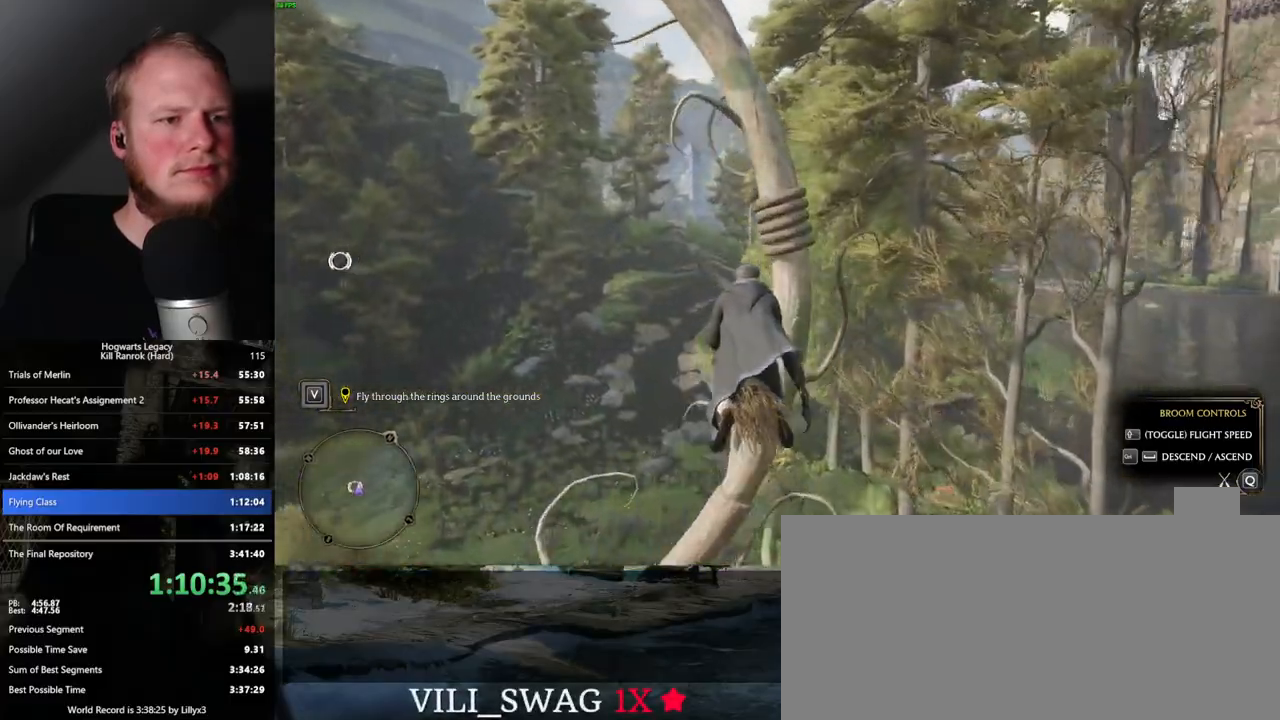
{"keys": ["w"], "mouse": [], "events": [[50, "space", "down"], [150, "space", "up"]]}
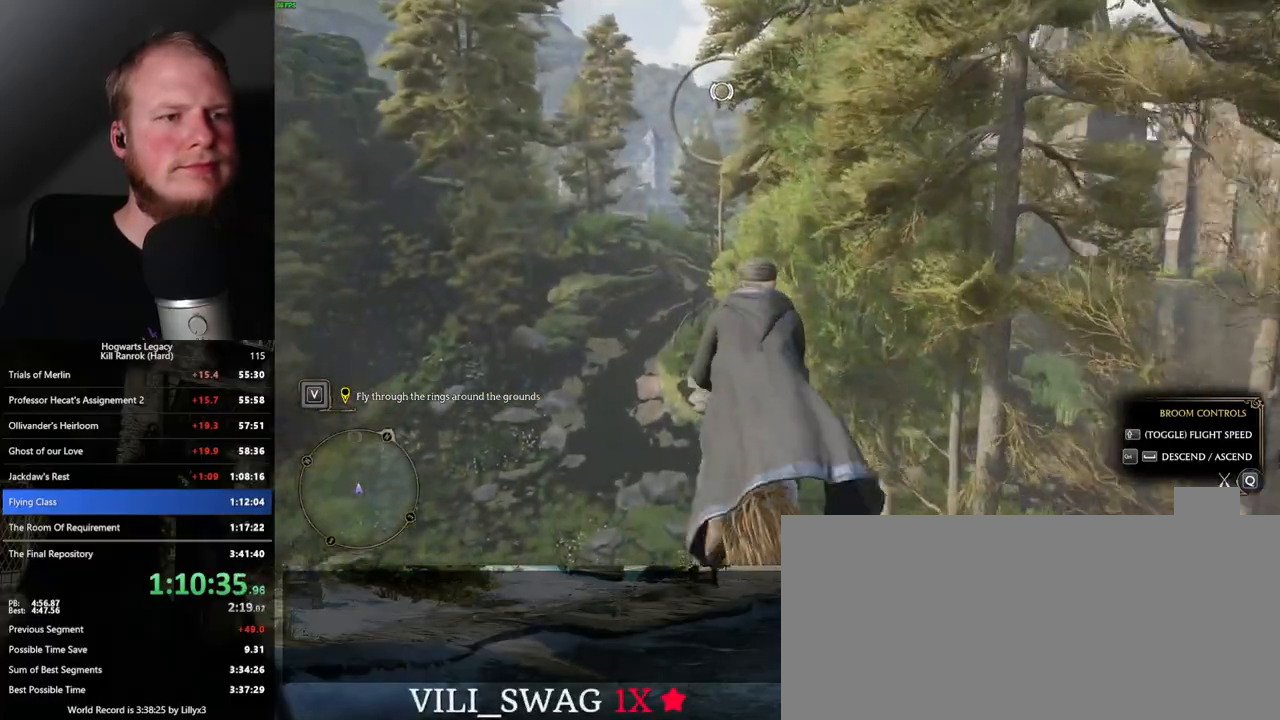
{"keys": ["space", "w"], "mouse": [], "events": [[283, "space", "down"], [383, "space", "up"], [500, "space", "down"]]}
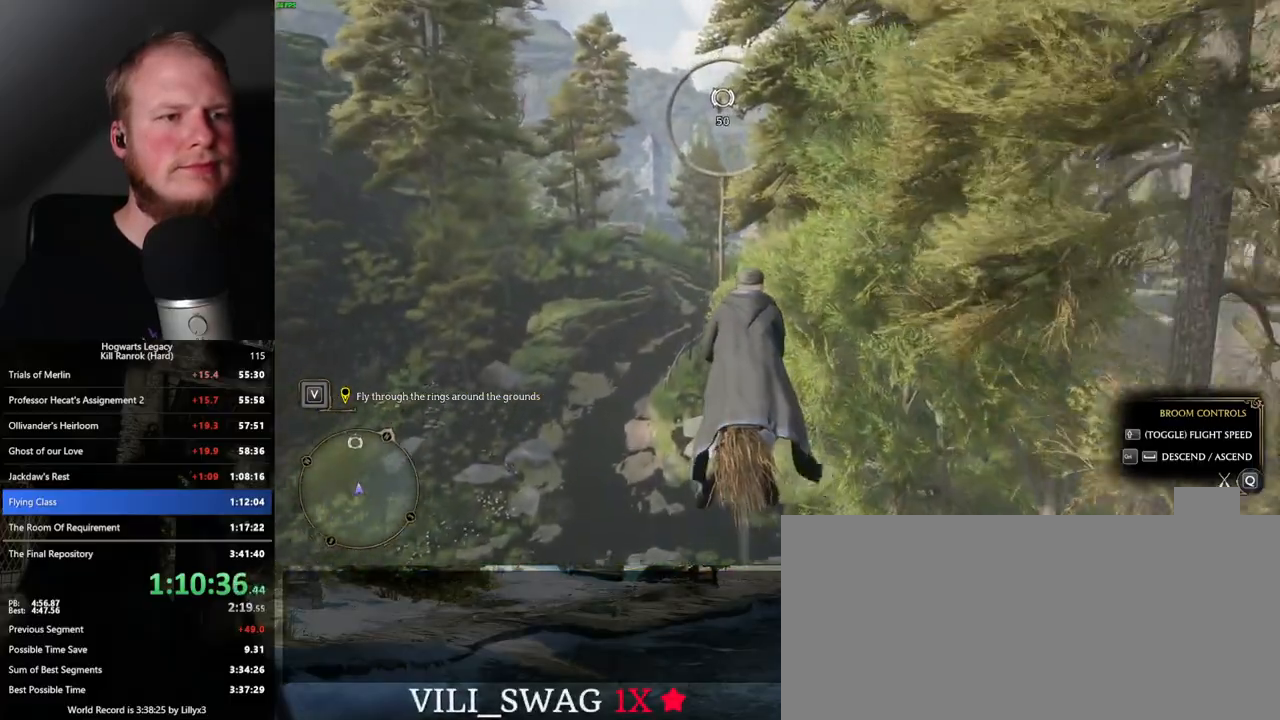
{"keys": ["w"], "mouse": [], "events": [[83, "space", "up"], [383, "space", "down"], [450, "space", "up"]]}
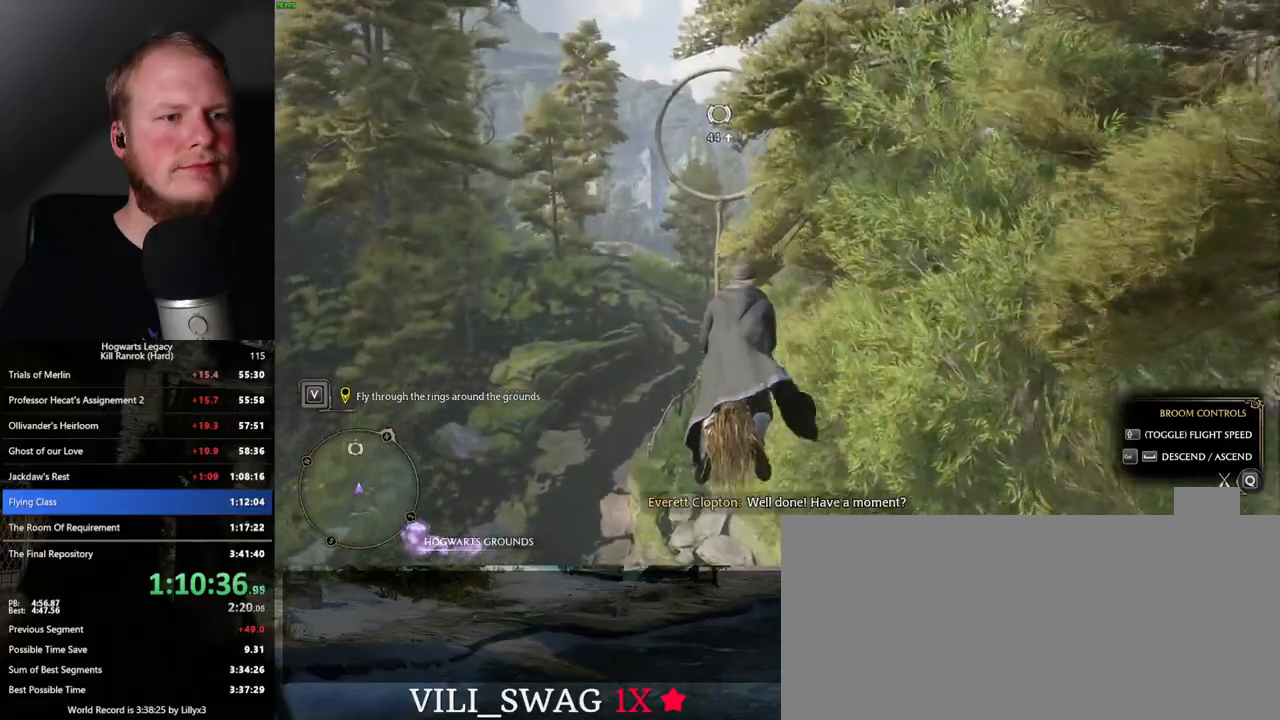
{"keys": ["w"], "mouse": [], "events": [[317, "space", "down"], [383, "space", "up"]]}
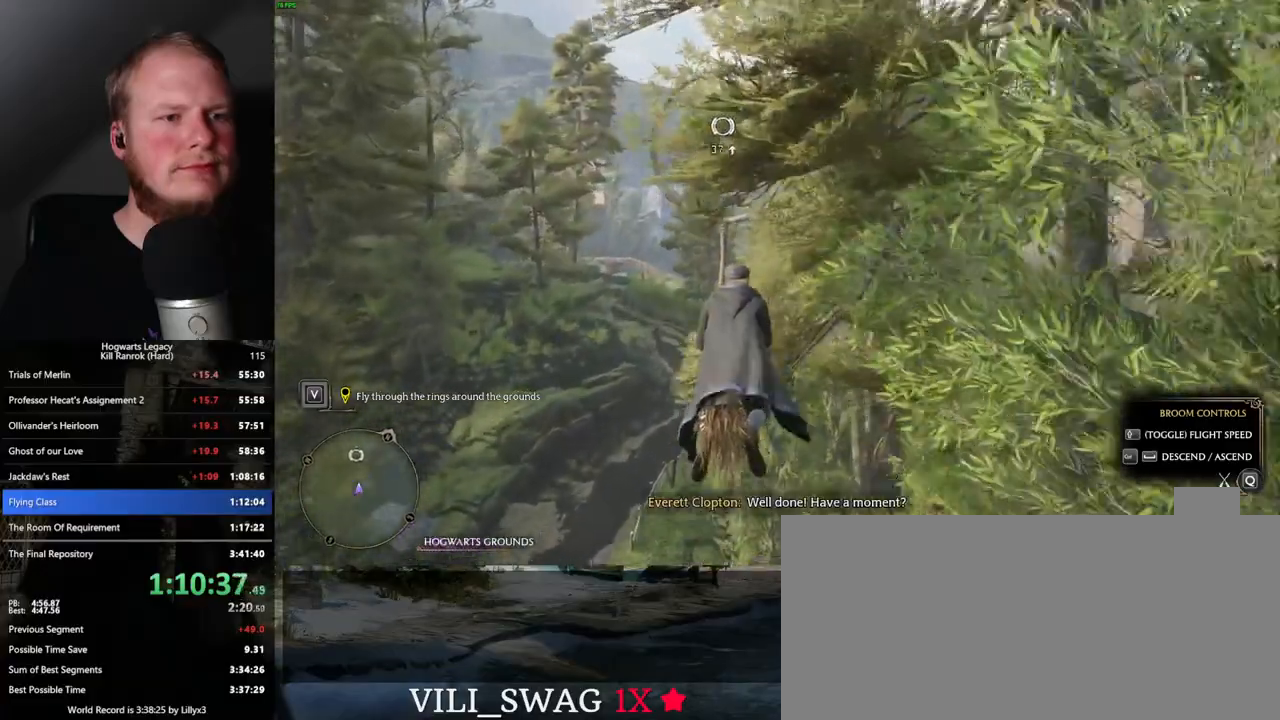
{"keys": ["w"], "mouse": [], "events": []}
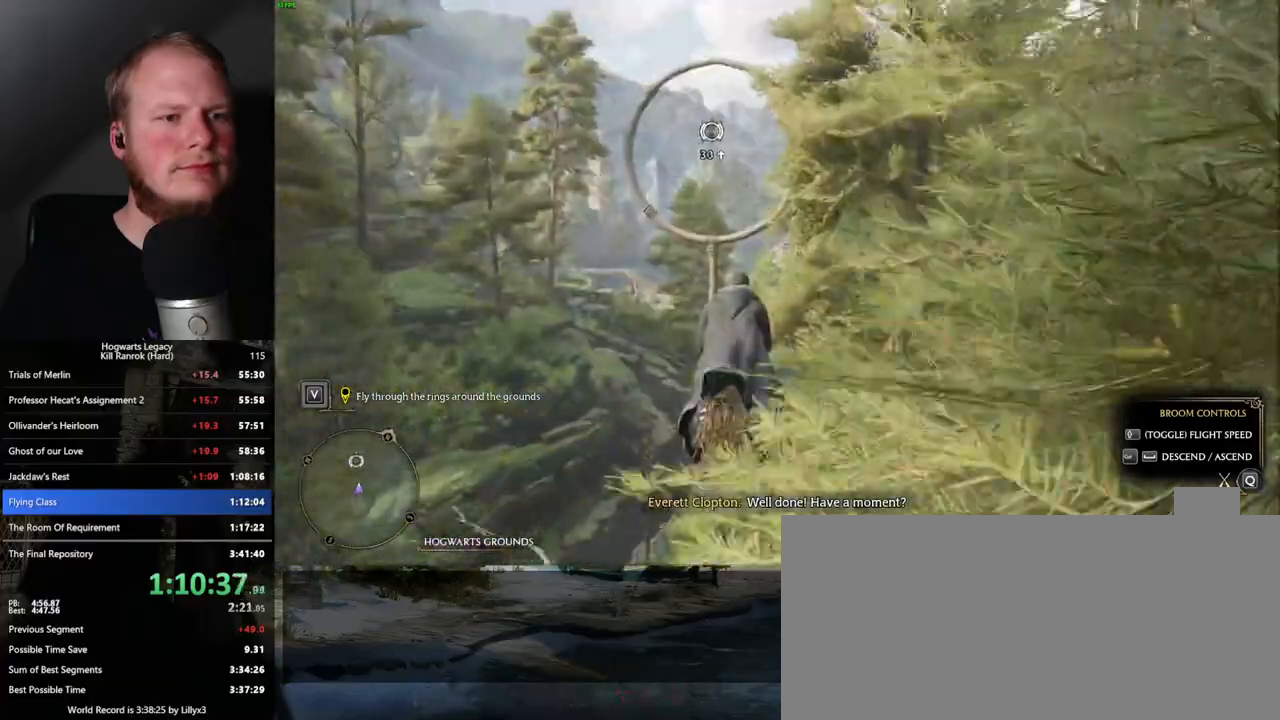
{"keys": ["space", "w"], "mouse": [], "events": [[250, "space", "down"], [350, "space", "up"], [483, "space", "down"]]}
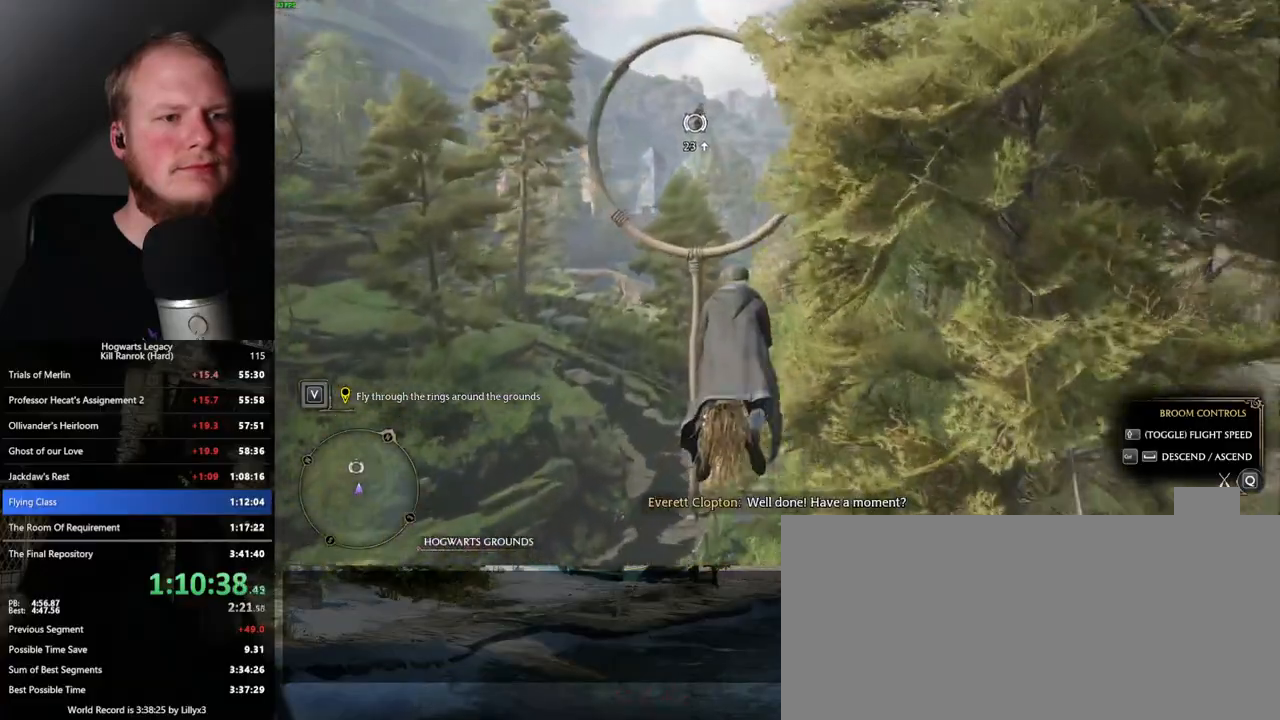
{"keys": ["w"], "mouse": [], "events": [[83, "space", "up"], [350, "space", "down"], [417, "space", "up"]]}
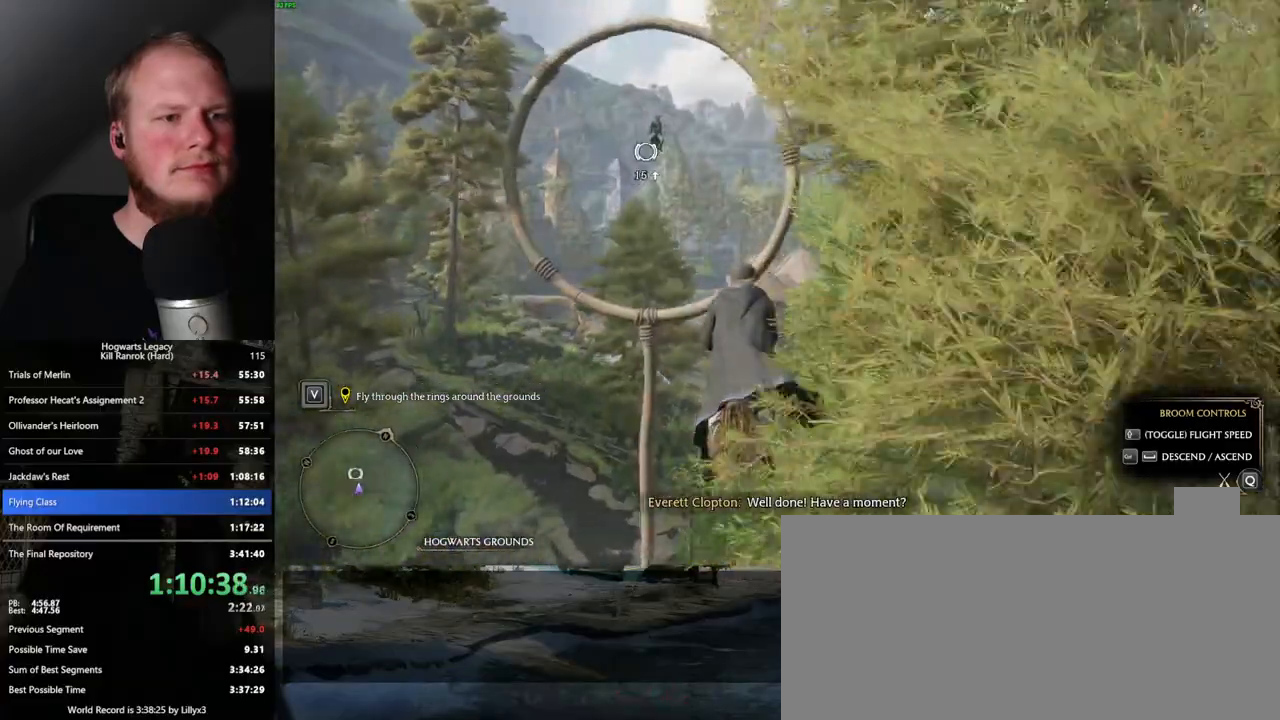
{"keys": ["w"], "mouse": [], "events": [[400, "space", "down"], [467, "space", "up"]]}
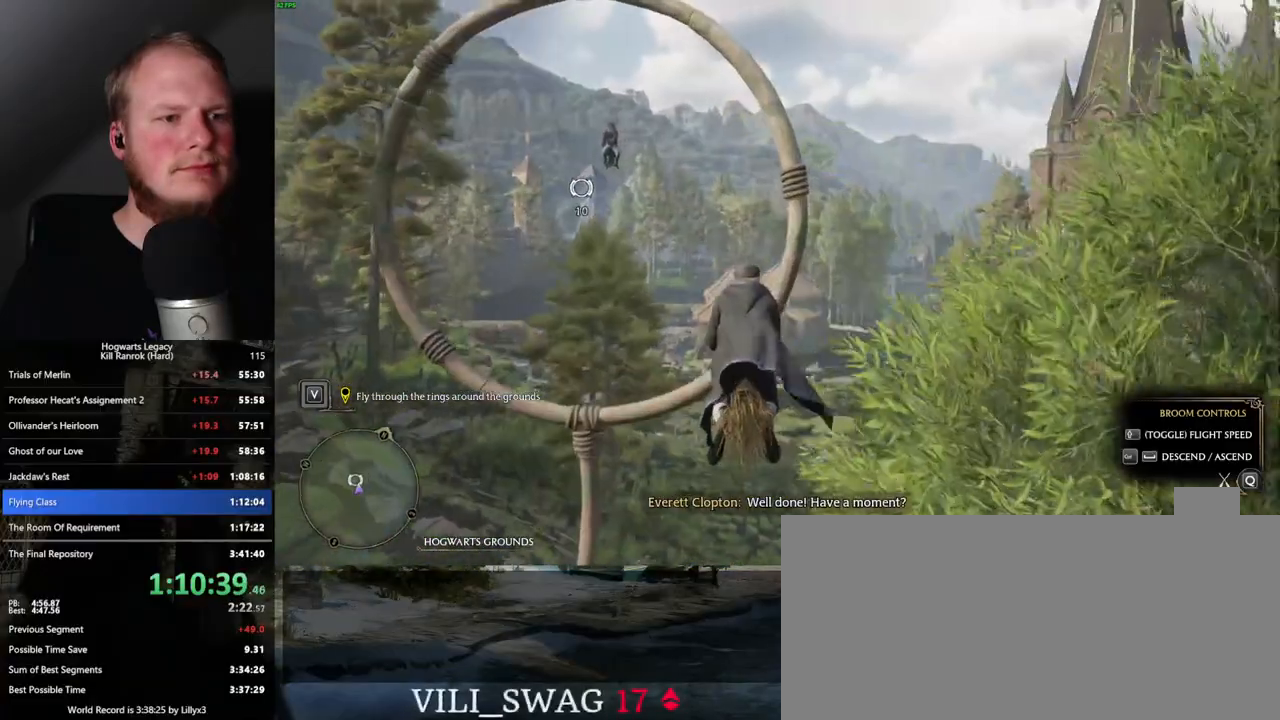
{"keys": ["w"], "mouse": [], "events": [[333, "d", "down"], [400, "d", "up"]]}
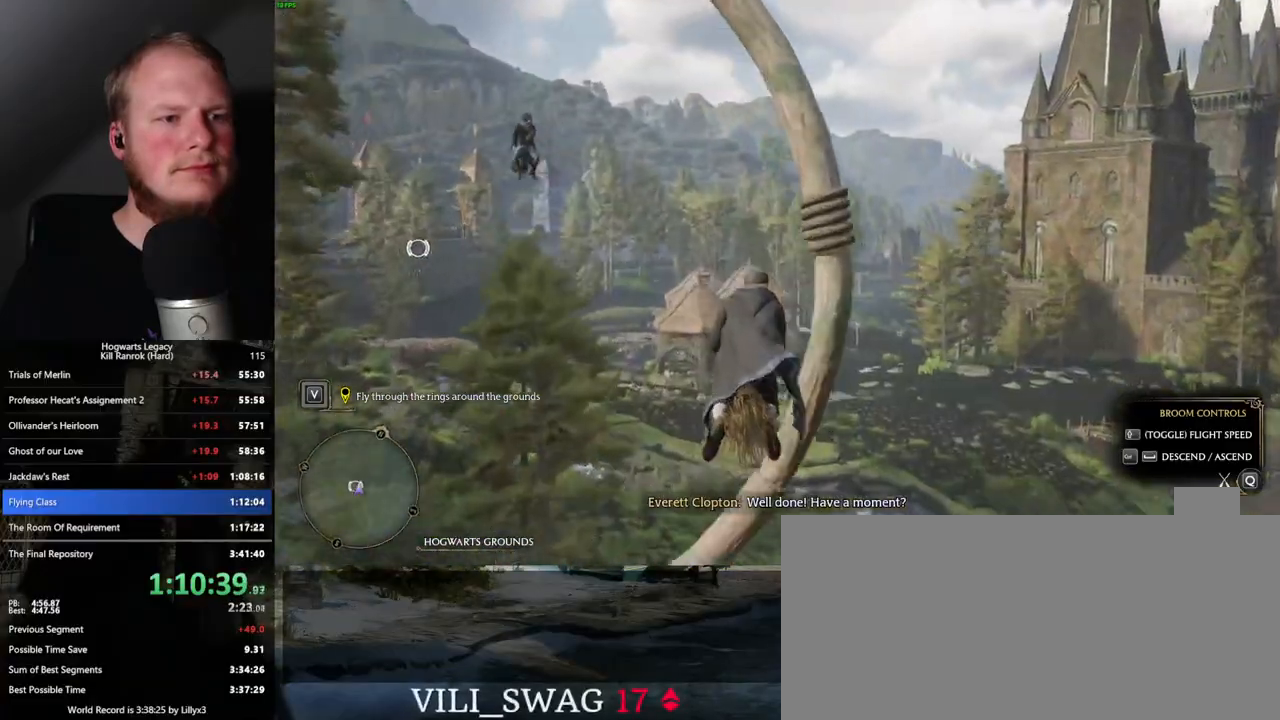
{"keys": ["w"], "mouse": [], "events": []}
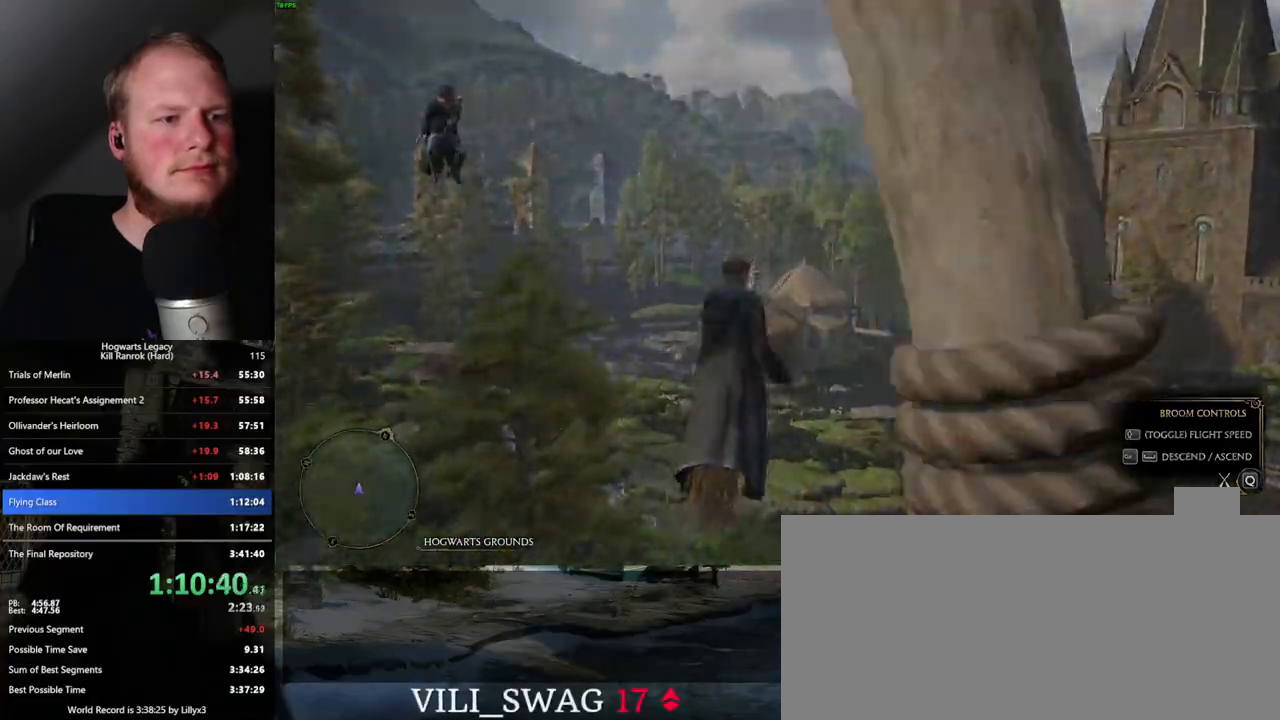
{"keys": ["w"], "mouse": [], "events": []}
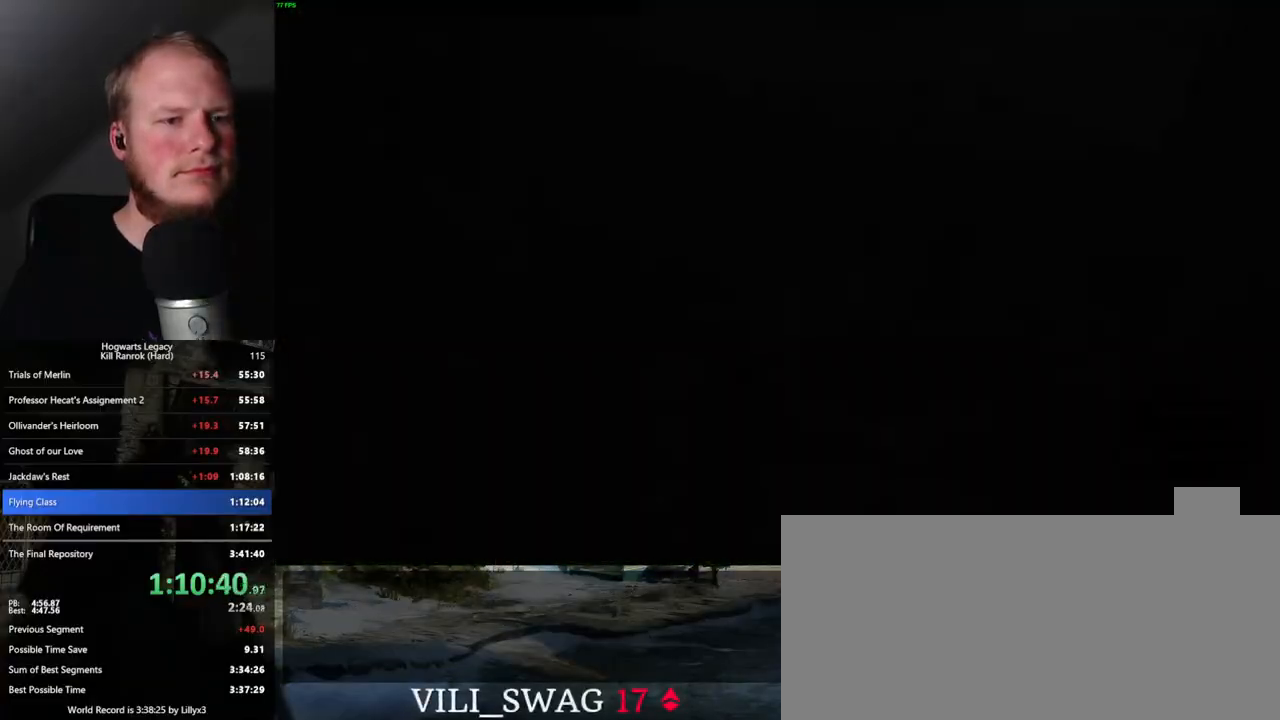
{"keys": [], "mouse": [], "events": [[50, "w", "up"], [400, "mouse_wheel", "down"], [417, "mouse_wheel", "up"]]}
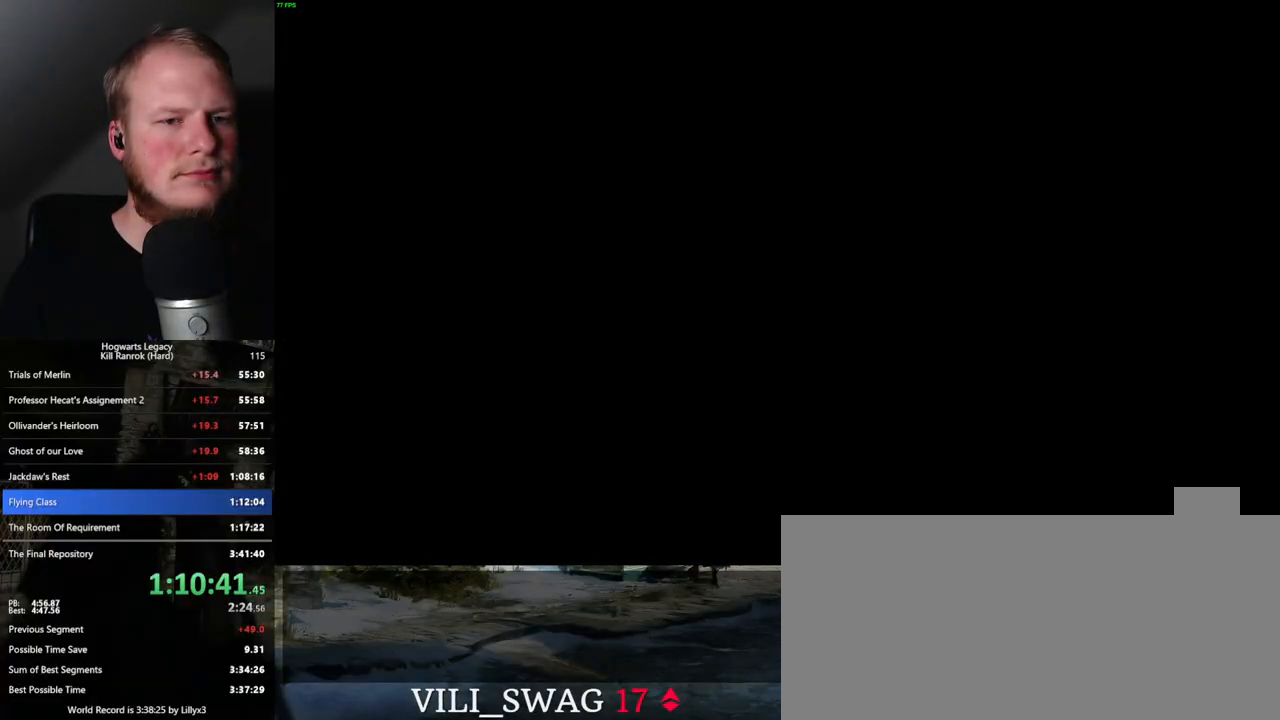
{"keys": [], "mouse": [], "events": [[200, "q", "down"], [200, "space", "down"], [283, "q", "up"], [400, "q", "down"], [450, "q", "up"], [467, "space", "up"]]}
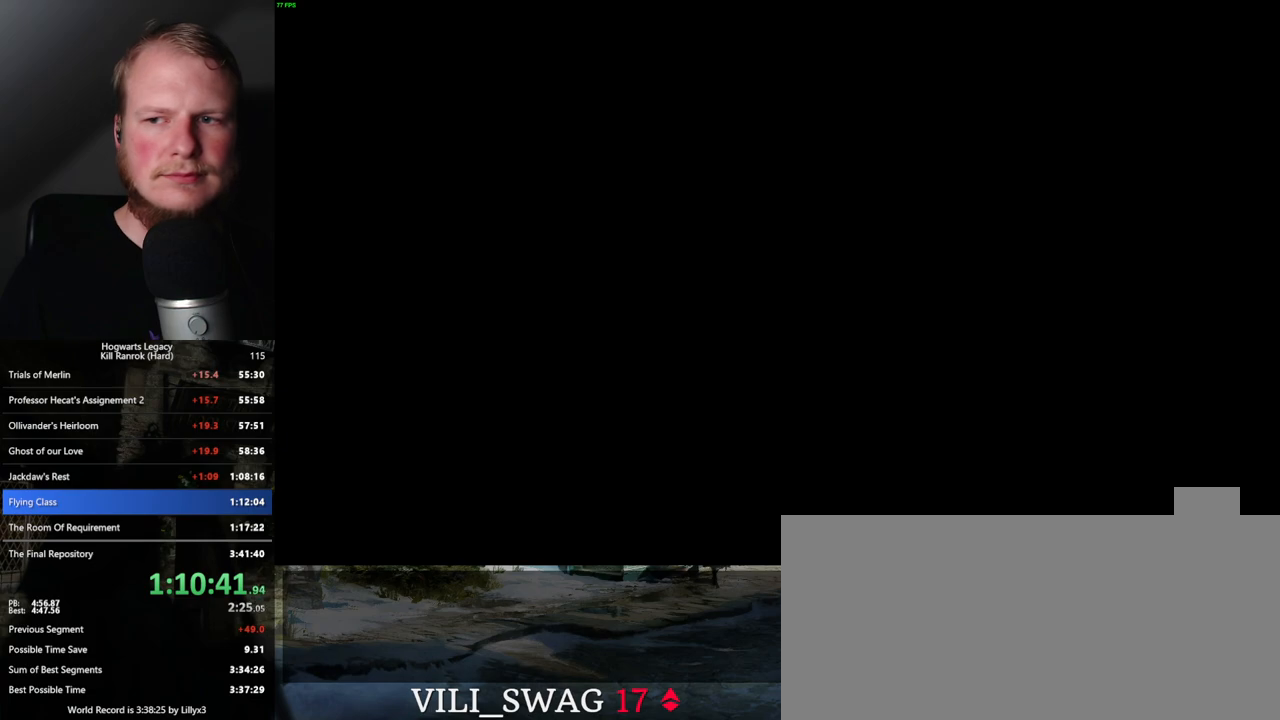
{"keys": [], "mouse": [], "events": [[33, "space", "down"], [50, "q", "down"], [100, "q", "up"], [117, "space", "up"], [200, "q", "down"], [217, "space", "down"], [267, "q", "up"], [267, "space", "up"], [367, "q", "down"], [383, "space", "down"], [417, "space", "up"], [433, "q", "up"]]}
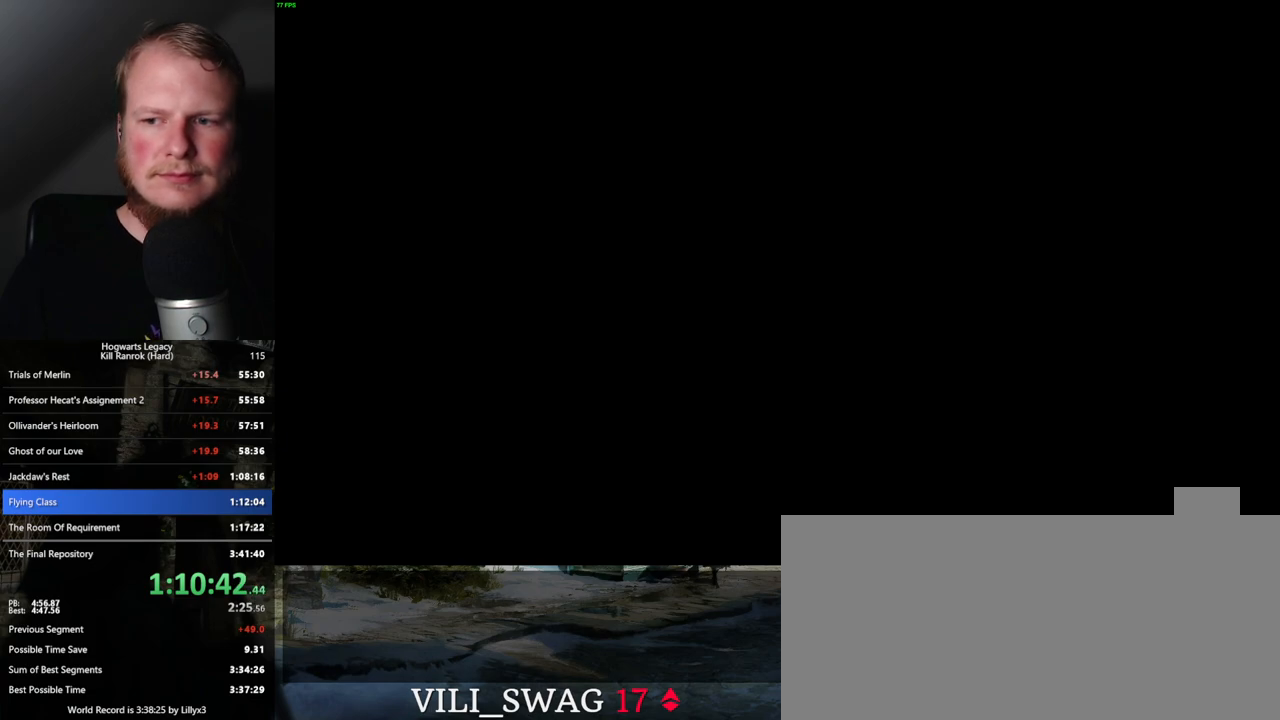
{"keys": [], "mouse": [], "events": [[17, "q", "down"], [83, "q", "up"], [150, "q", "down"], [183, "space", "down"], [250, "q", "up"], [250, "space", "up"], [333, "q", "down"], [350, "space", "down"], [400, "q", "up"], [417, "space", "up"], [433, "mouse_wheel", "down"], [483, "mouse_wheel", "up"]]}
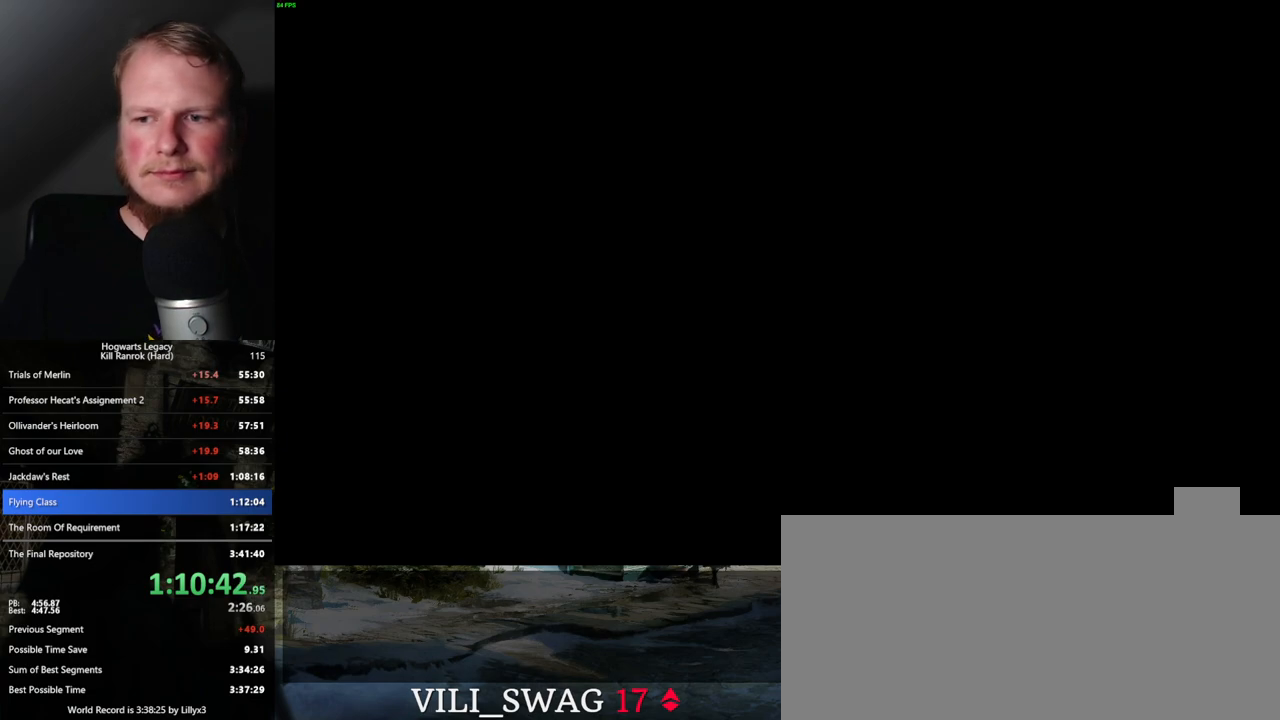
{"keys": [], "mouse": [], "events": [[17, "q", "down"], [17, "space", "down"], [67, "q", "up"], [83, "space", "up"], [167, "q", "down"], [200, "space", "down"], [250, "q", "up"], [267, "space", "up"], [350, "q", "down"], [367, "mouse_wheel", "down"], [367, "space", "down"], [450, "mouse_wheel", "up"], [450, "q", "up"], [450, "space", "up"]]}
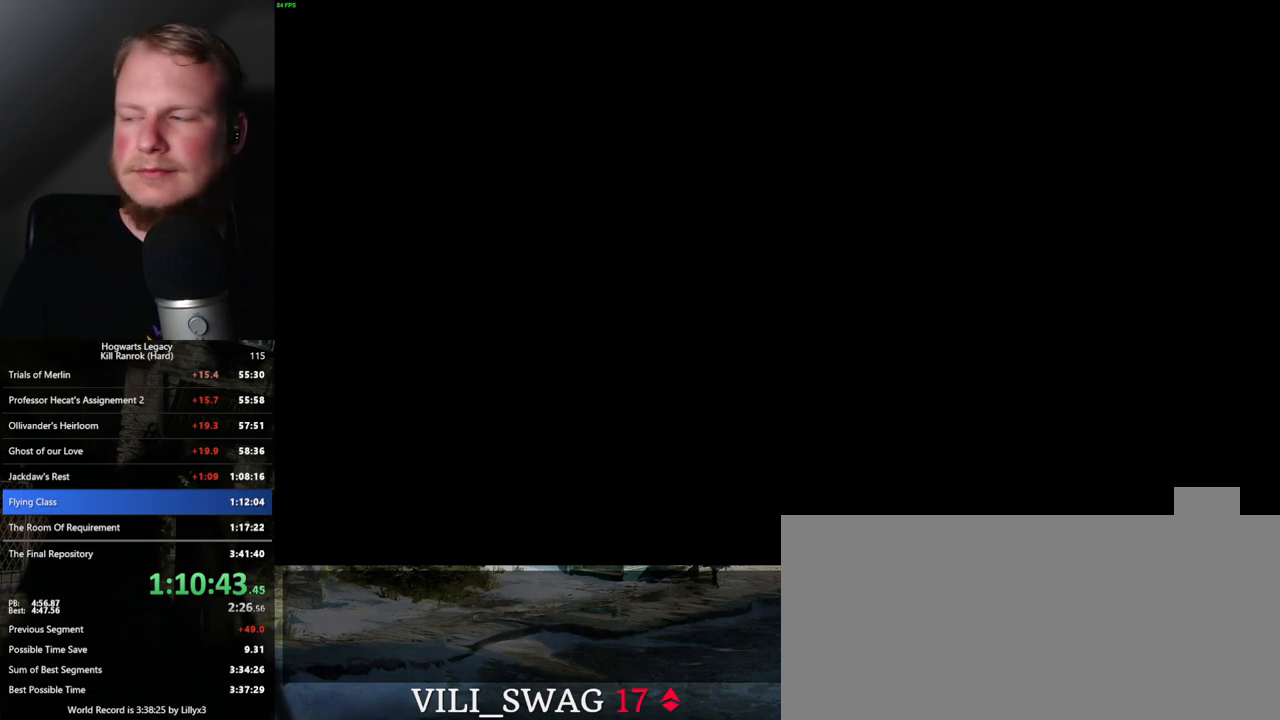
{"keys": ["q"], "mouse": [], "events": [[33, "q", "down"], [50, "space", "down"], [83, "space", "up"], [100, "q", "up"], [200, "q", "down"], [200, "space", "down"], [217, "mouse_wheel", "down"], [267, "q", "up"], [267, "space", "up"], [350, "mouse_wheel", "up"], [383, "q", "down"], [400, "space", "down"], [433, "q", "up"], [433, "space", "up"], [500, "q", "down"]]}
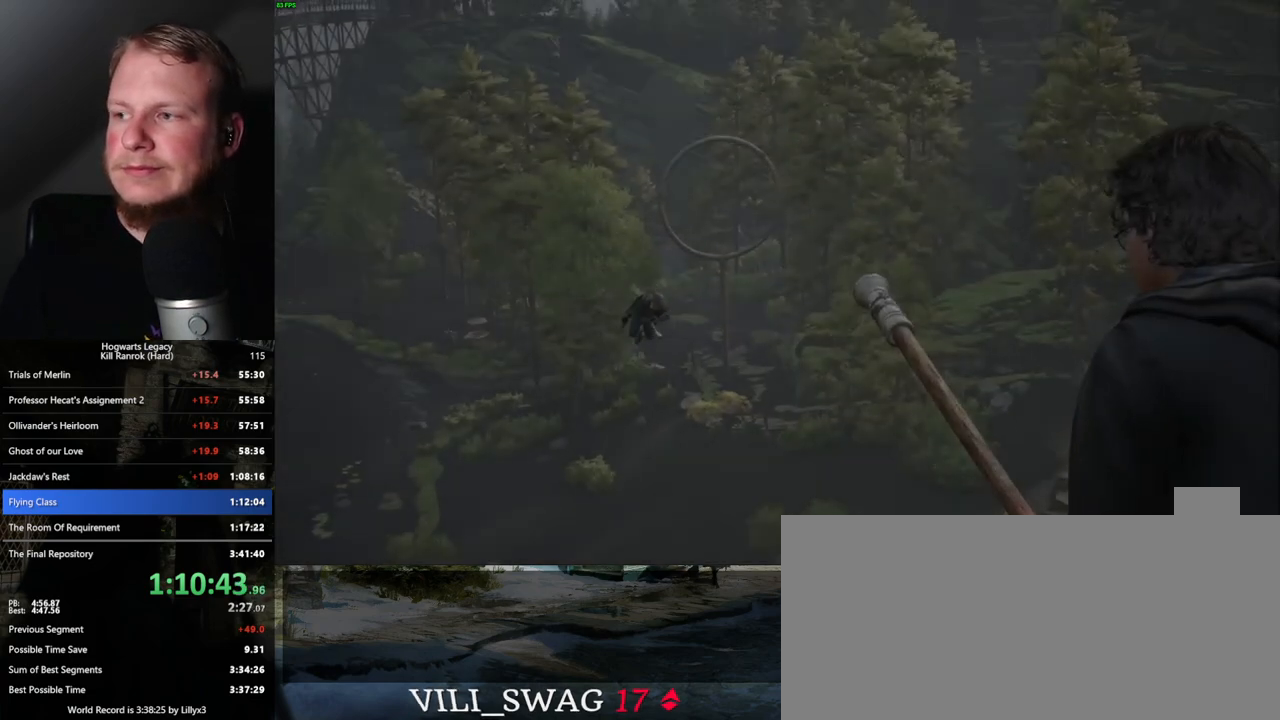
{"keys": [], "mouse": [], "events": [[17, "space", "down"], [117, "q", "up"], [117, "space", "up"], [183, "q", "down"], [183, "space", "down"], [217, "mouse_wheel", "down"], [267, "q", "up"], [267, "space", "up"], [350, "mouse_wheel", "up"], [367, "q", "down"], [383, "space", "down"], [450, "q", "up"], [450, "space", "up"]]}
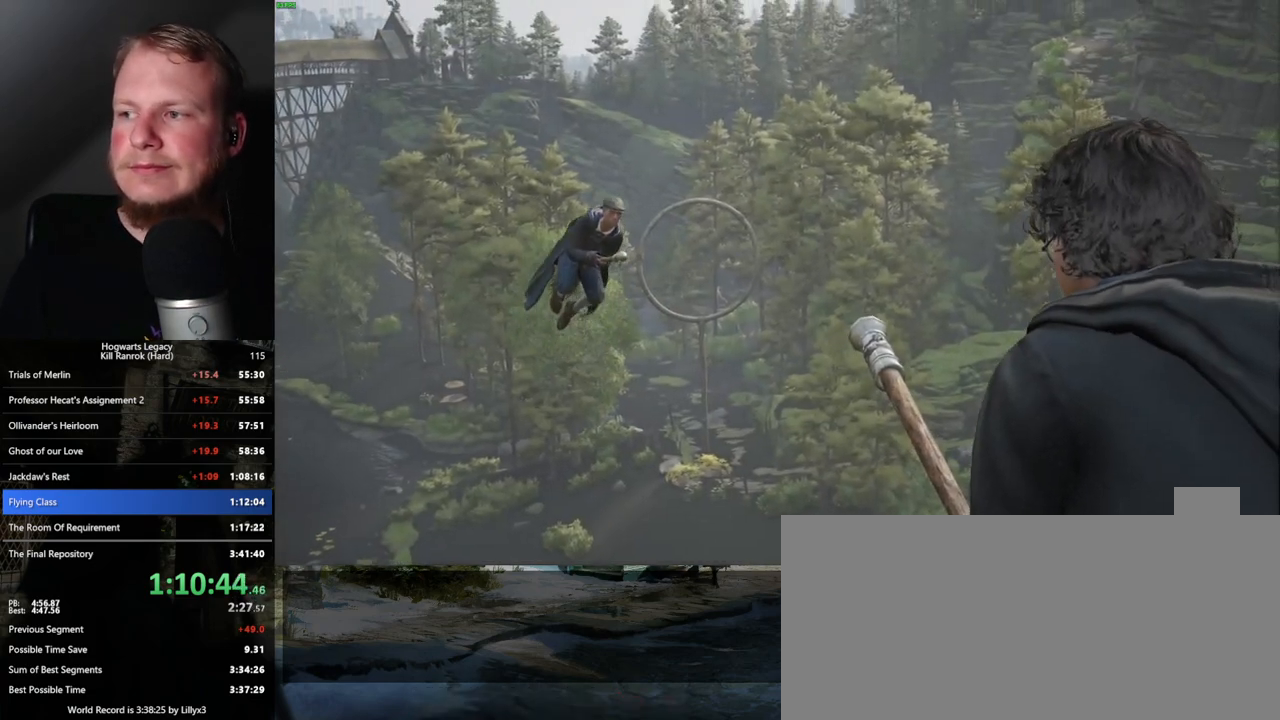
{"keys": [], "mouse": [], "events": [[50, "q", "down"], [67, "space", "down"], [100, "q", "up"], [100, "space", "up"], [117, "mouse_wheel", "down"], [217, "mouse_wheel", "up"], [217, "q", "down"], [217, "space", "down"], [300, "q", "up"], [300, "space", "up"], [367, "q", "down"], [467, "q", "up"]]}
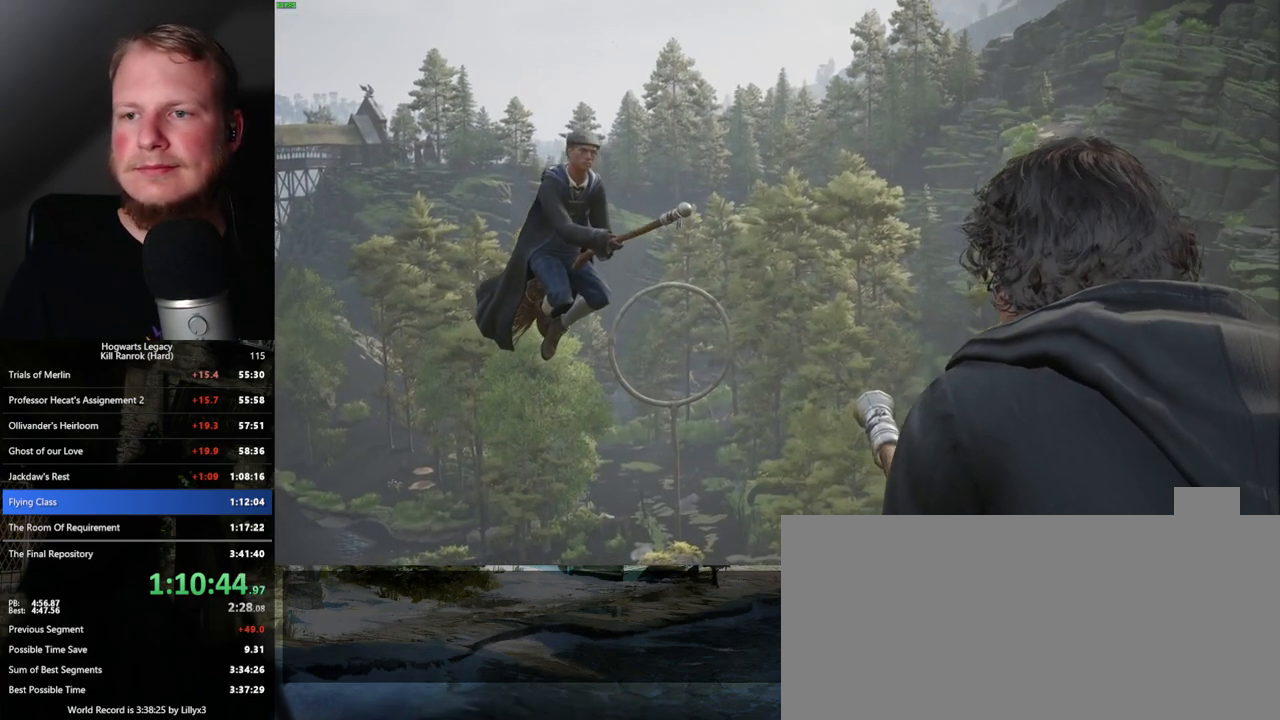
{"keys": [], "mouse": [], "events": [[50, "q", "down"], [83, "mouse_wheel", "down"], [83, "space", "down"], [133, "mouse_wheel", "up"], [133, "q", "up"], [133, "space", "up"], [233, "q", "down"], [267, "space", "down"], [283, "space", "up"], [300, "q", "up"], [400, "q", "down"], [433, "space", "down"], [467, "space", "up"], [483, "q", "up"]]}
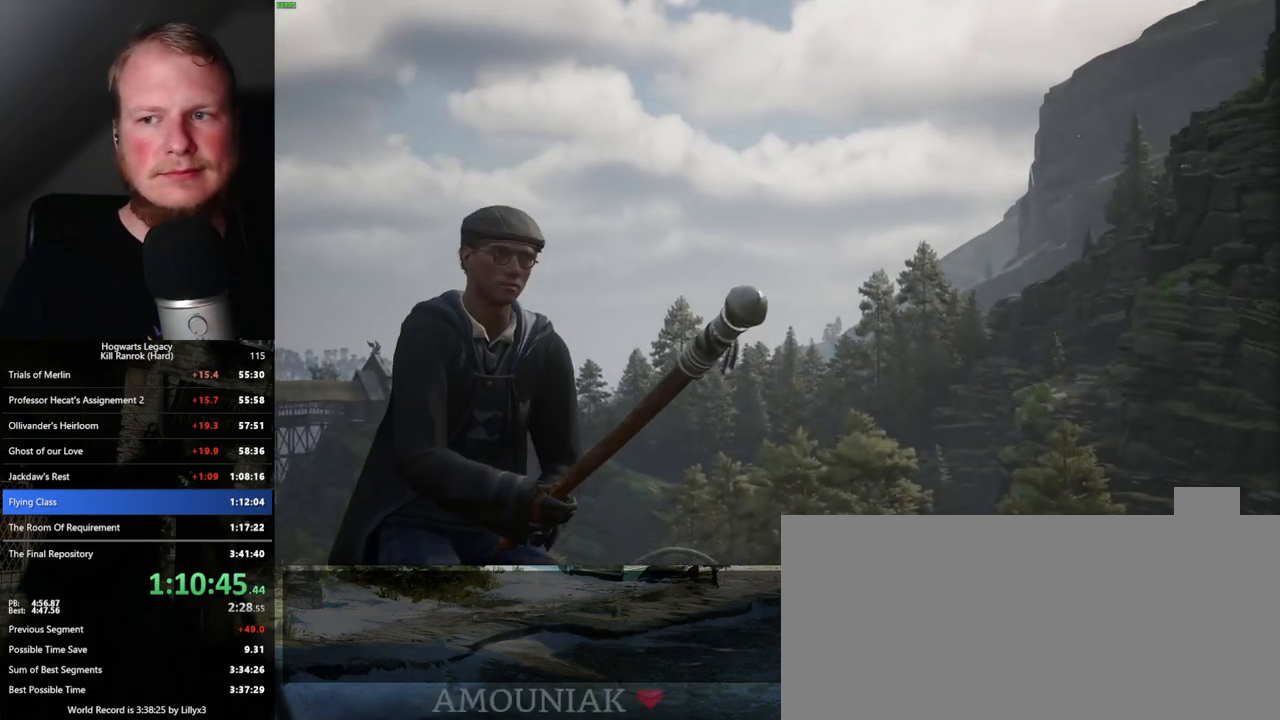
{"keys": [], "mouse": [], "events": [[50, "q", "down"], [83, "space", "down"], [167, "space", "up"], [183, "q", "up"], [200, "q", "down"], [233, "space", "down"], [317, "q", "up"], [317, "space", "up"], [333, "mouse_wheel", "down"], [433, "q", "down"], [450, "space", "down"], [500, "mouse_wheel", "up"], [500, "q", "up"], [500, "space", "up"]]}
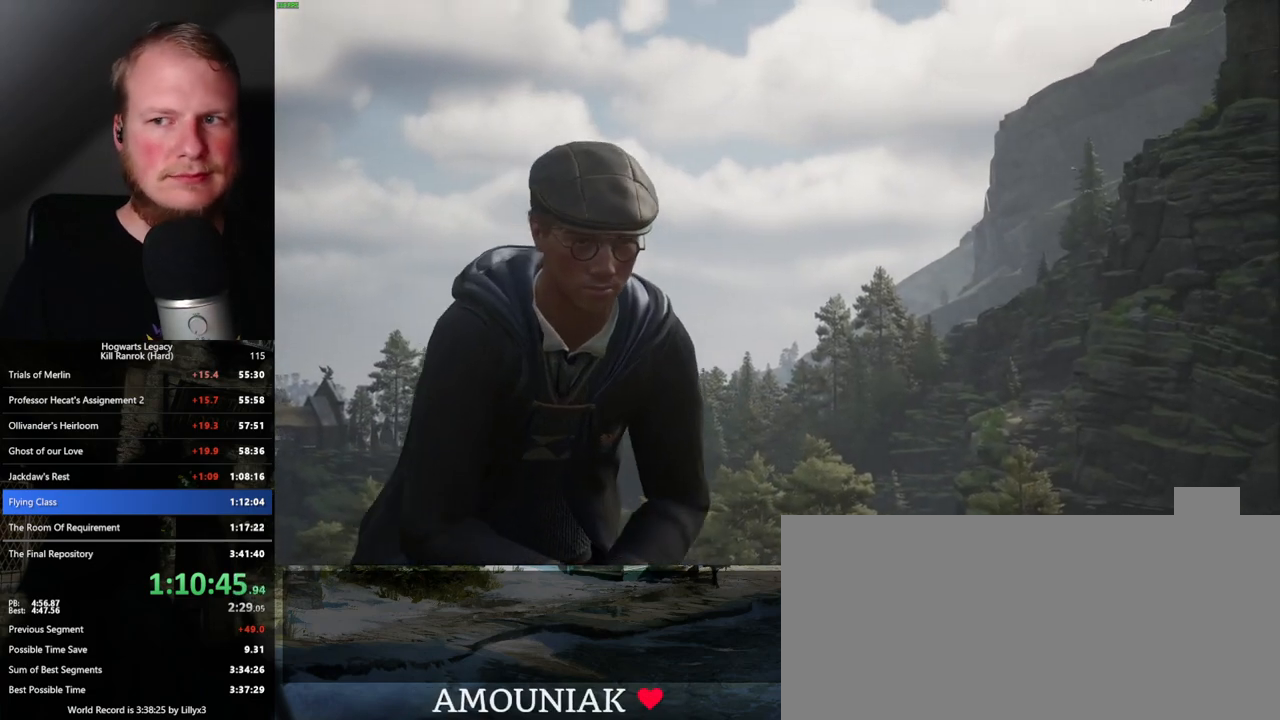
{"keys": ["q", "space"], "mouse": [], "events": [[100, "q", "down"], [117, "space", "down"], [167, "space", "up"], [183, "q", "up"], [283, "q", "down"], [300, "space", "down"], [350, "q", "up"], [350, "space", "up"], [433, "q", "down"], [450, "space", "down"]]}
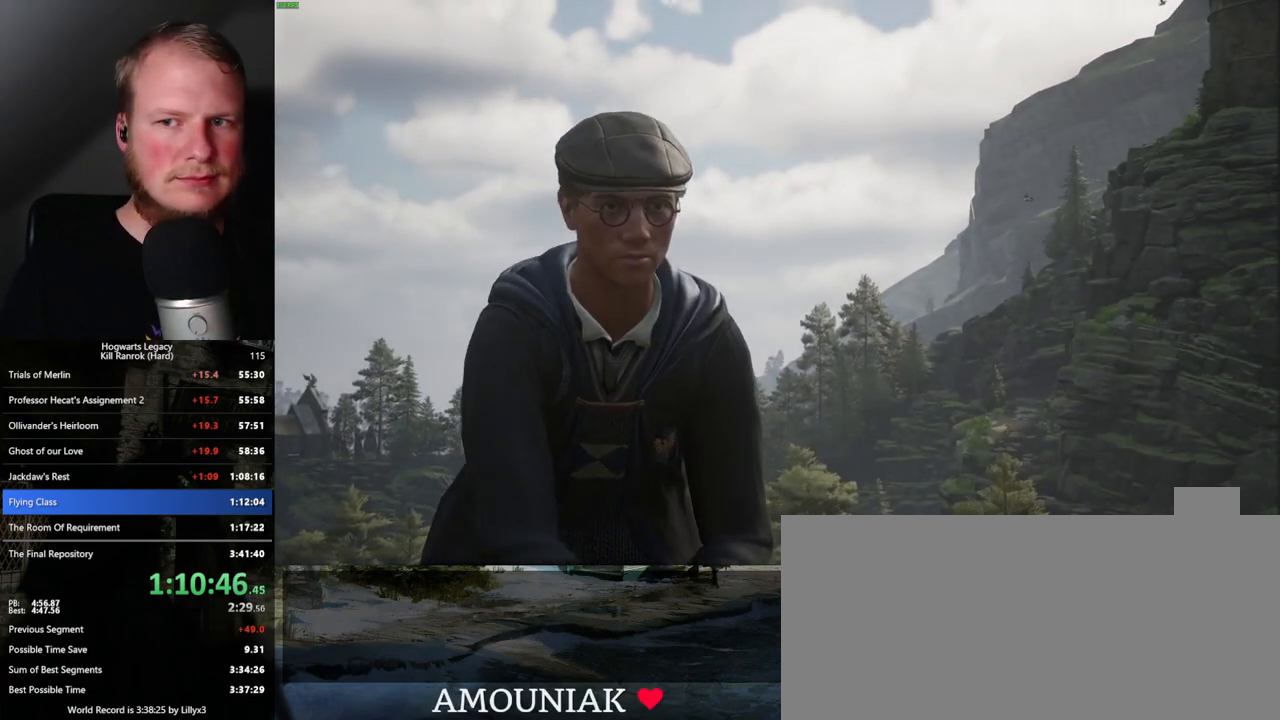
{"keys": ["q", "space"], "mouse": [], "events": [[17, "q", "up"], [17, "space", "up"], [117, "q", "down"], [133, "space", "down"], [183, "q", "up"], [183, "space", "up"], [300, "q", "down"], [317, "space", "down"], [350, "q", "up"], [350, "space", "up"], [367, "mouse_wheel", "down"], [417, "mouse_wheel", "up"], [467, "q", "down"], [483, "space", "down"]]}